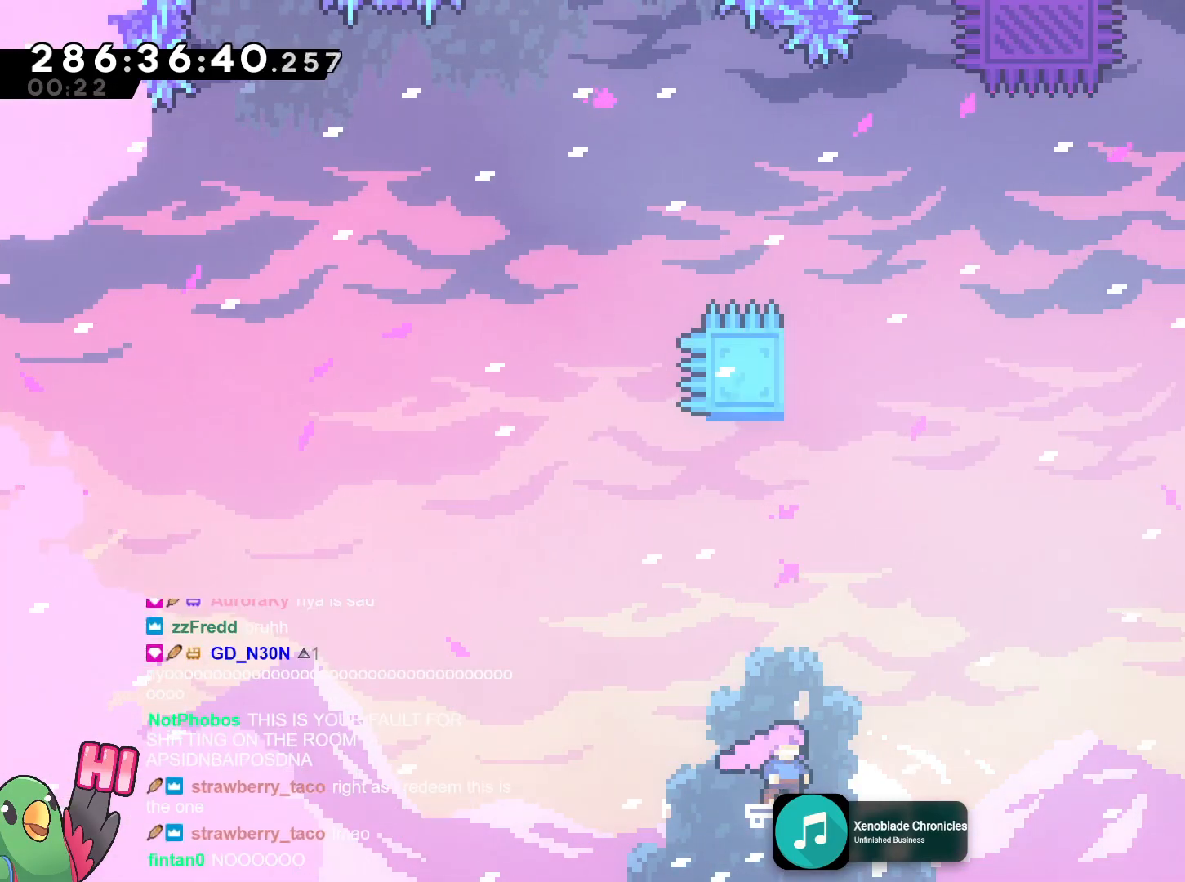
Gameplay with a controller (Nintendo layout); each line is a JSON object with the inputs held at the frame after it. "events" lists button and stick changes between this image and that frame as [ms after this image, input, new state], when the widget could be followed in between. Not read: HOME L2 L3 R3.
{"buttons": [], "left_stick": "center", "right_stick": "center", "events": [[217, "B", "down"], [317, "B", "up"]]}
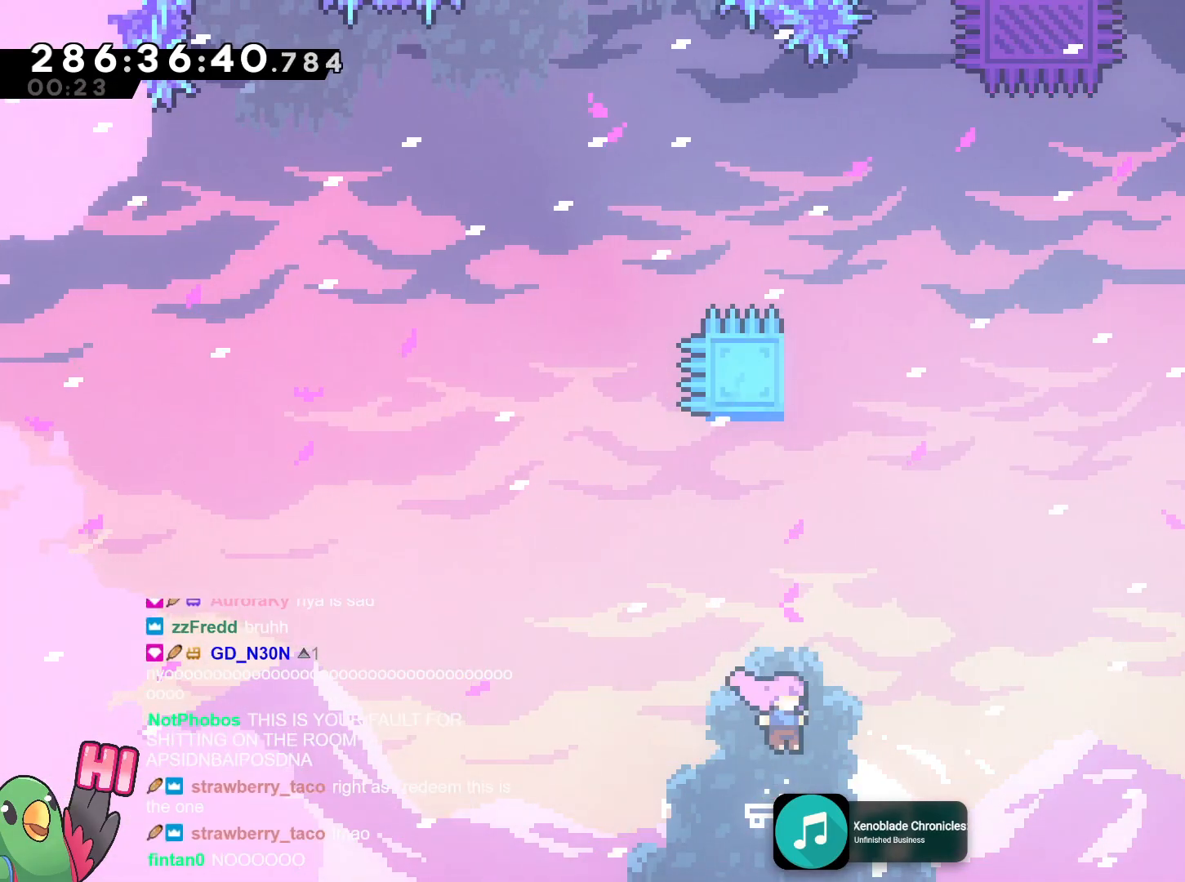
{"buttons": [], "left_stick": "center", "right_stick": "center", "events": [[34, "B", "down"], [100, "B", "up"], [251, "B", "down"], [367, "B", "up"]]}
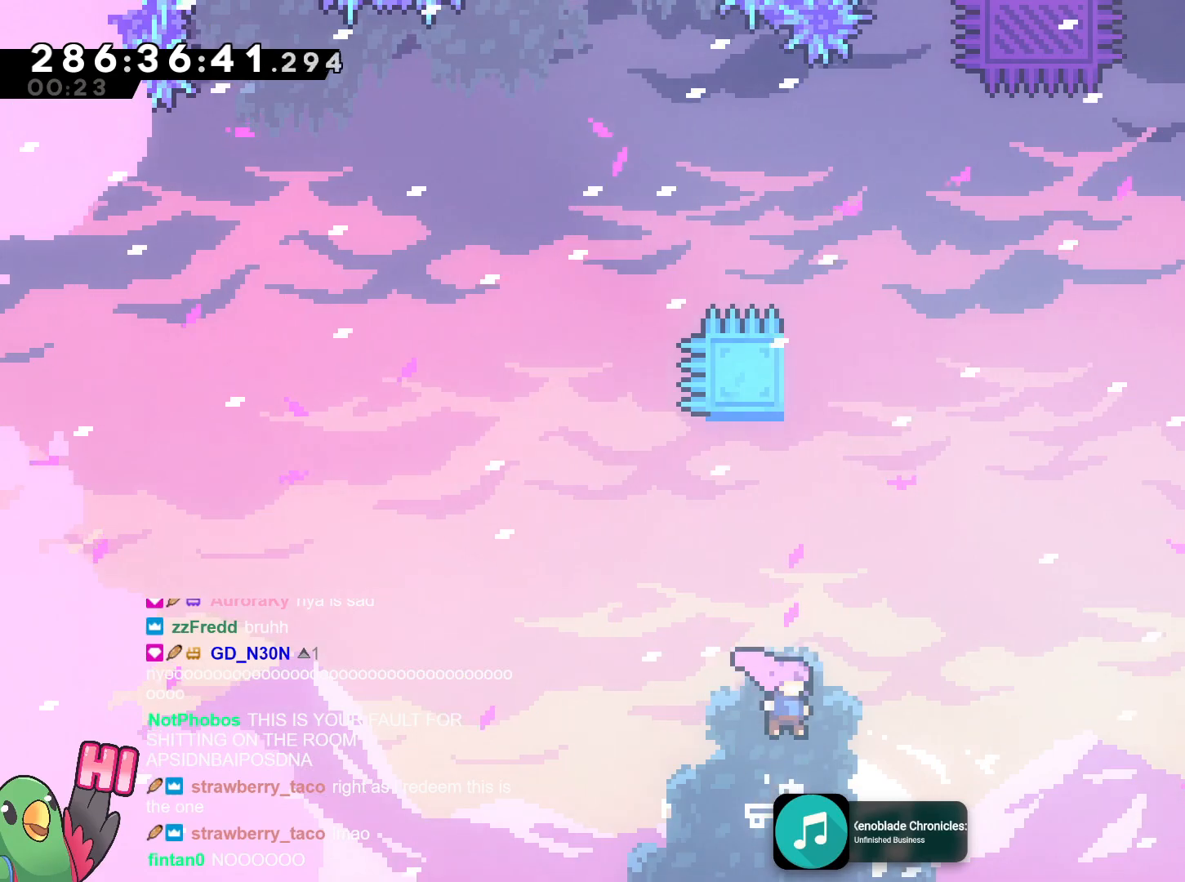
{"buttons": [], "left_stick": "center", "right_stick": "center", "events": [[233, "B", "down"], [333, "B", "up"]]}
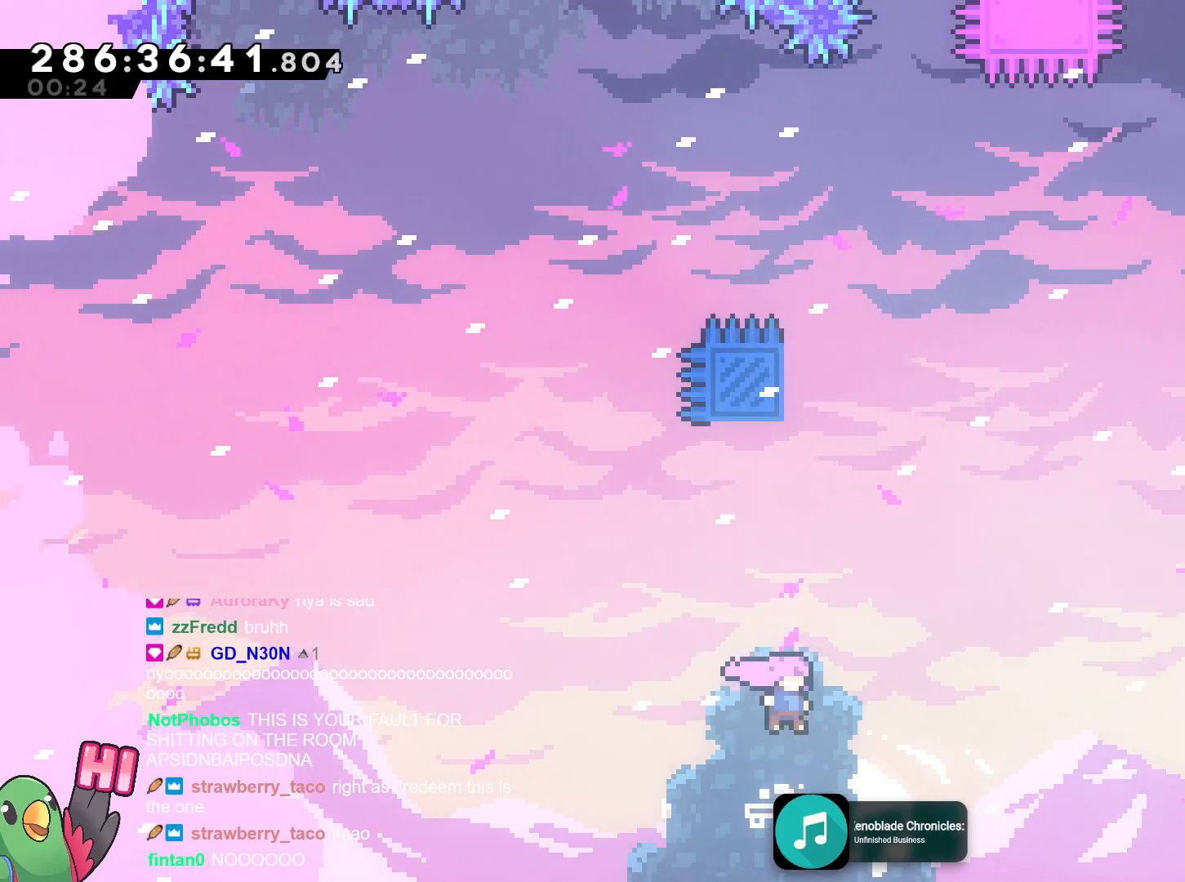
{"buttons": [], "left_stick": "center", "right_stick": "center", "events": [[150, "B", "down"], [284, "B", "up"]]}
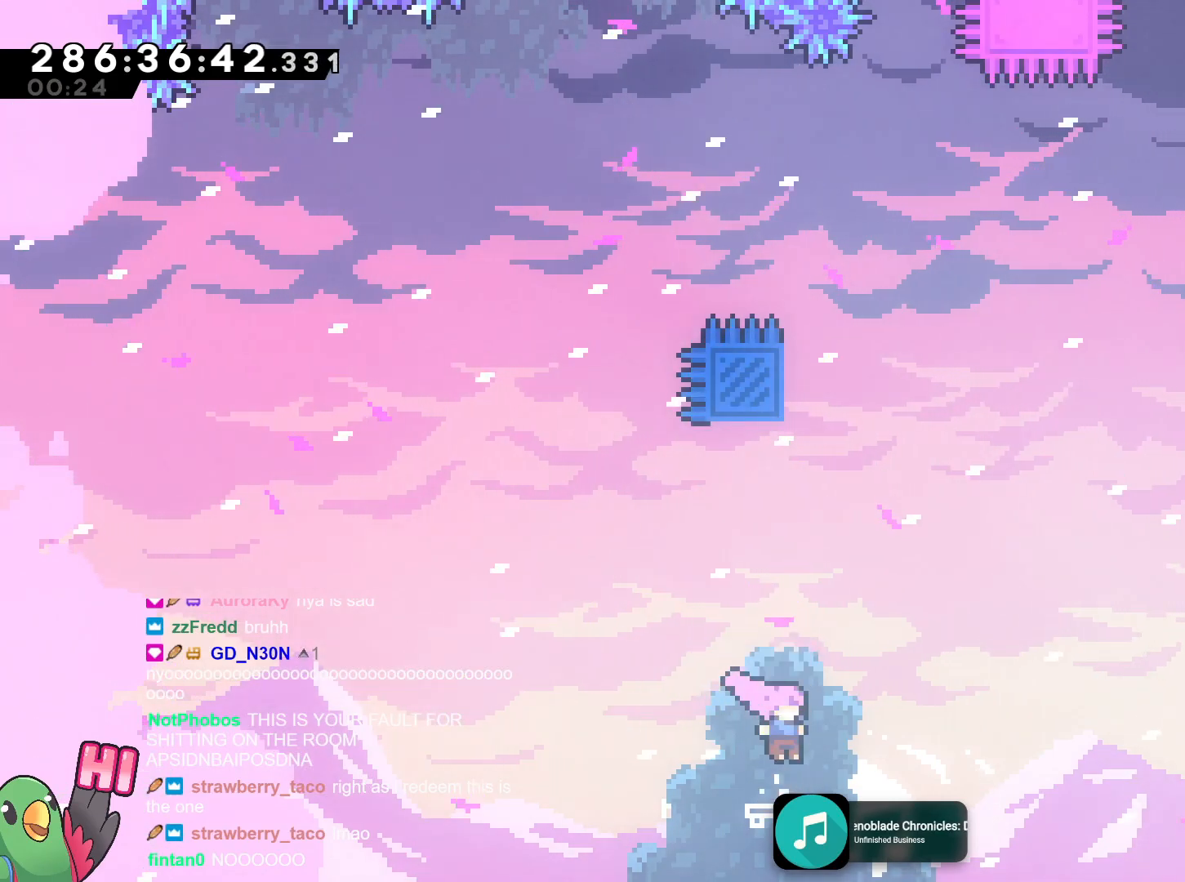
{"buttons": ["B"], "left_stick": "up", "right_stick": "center", "events": [[100, "left_stick", "up"], [250, "B", "down"]]}
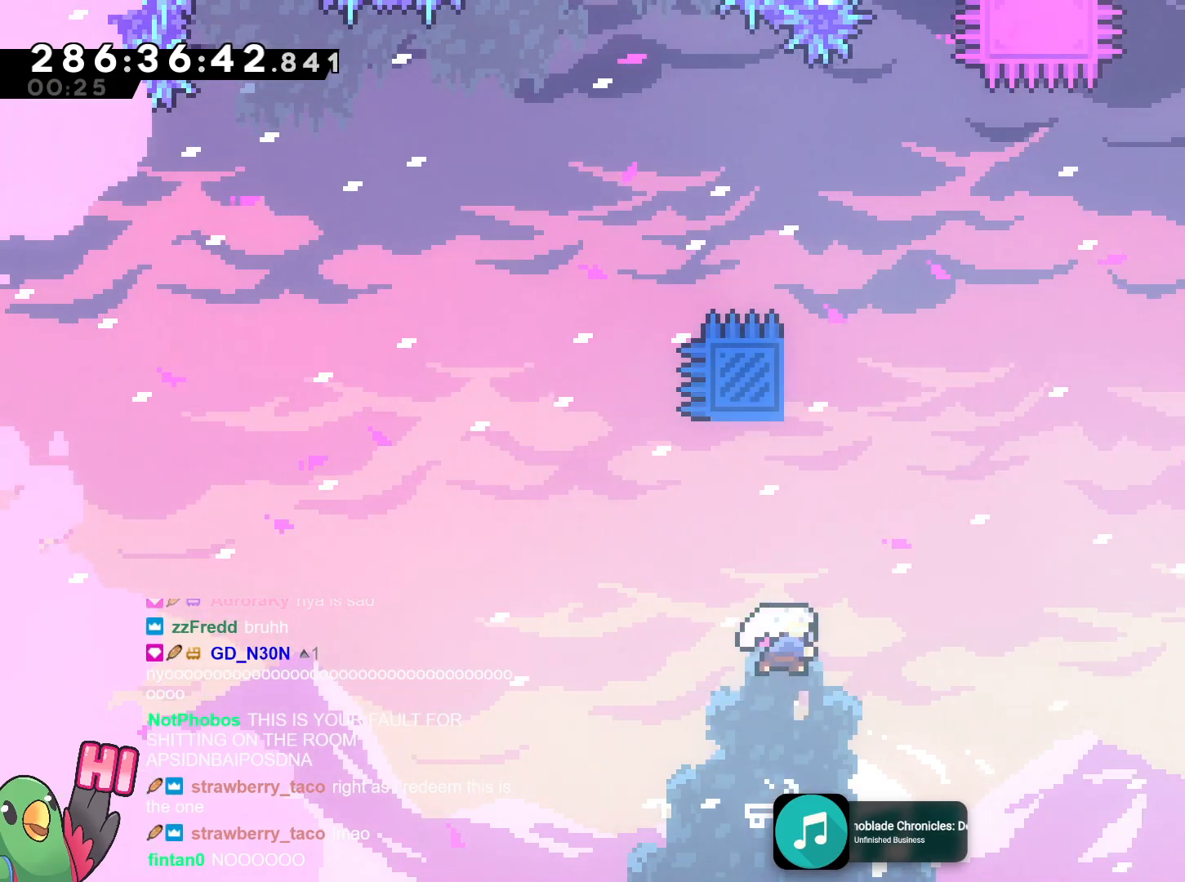
{"buttons": ["B"], "left_stick": "up-right", "right_stick": "center", "events": [[17, "Y", "down"], [184, "Y", "up"], [217, "B", "up"], [284, "left_stick", "up-right"], [334, "B", "down"]]}
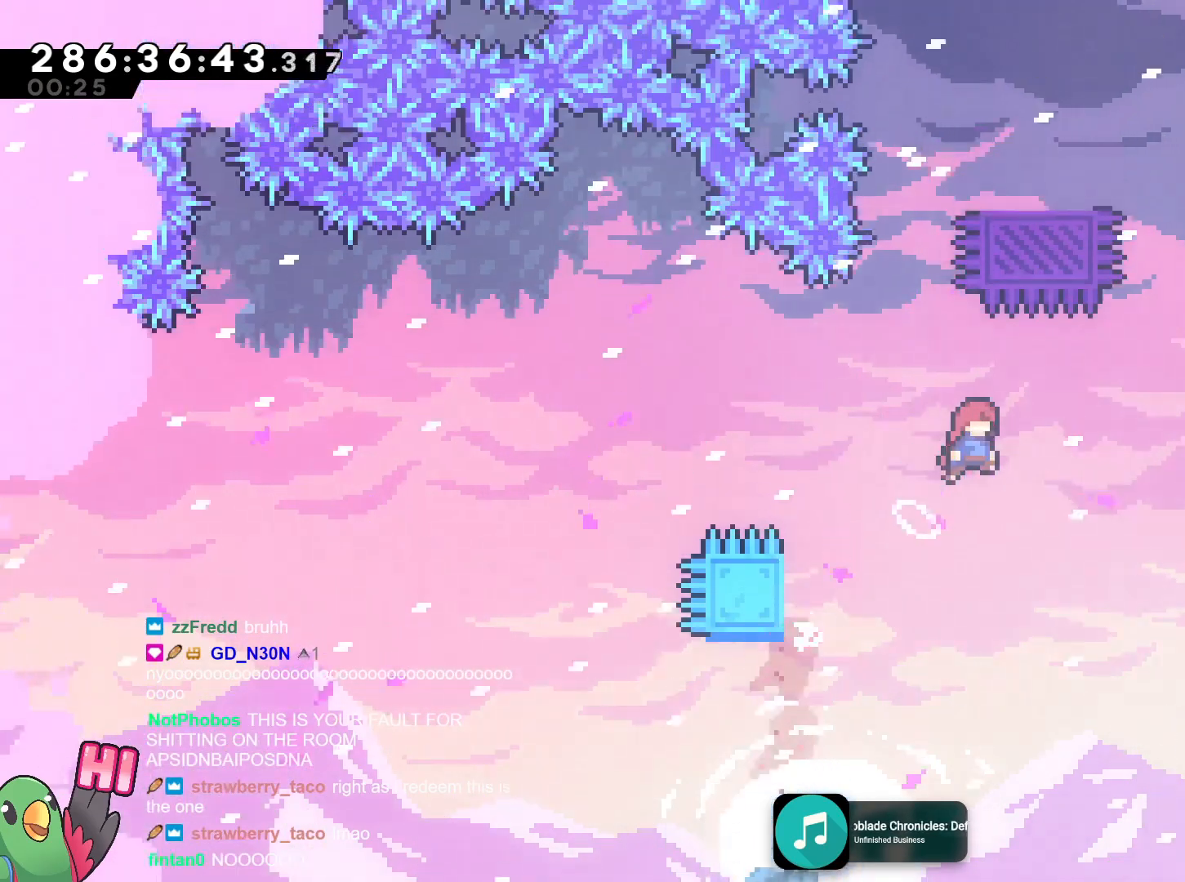
{"buttons": ["B"], "left_stick": "center", "right_stick": "center", "events": [[100, "left_stick", "up"], [200, "Y", "down"], [383, "Y", "up"], [467, "left_stick", "center"]]}
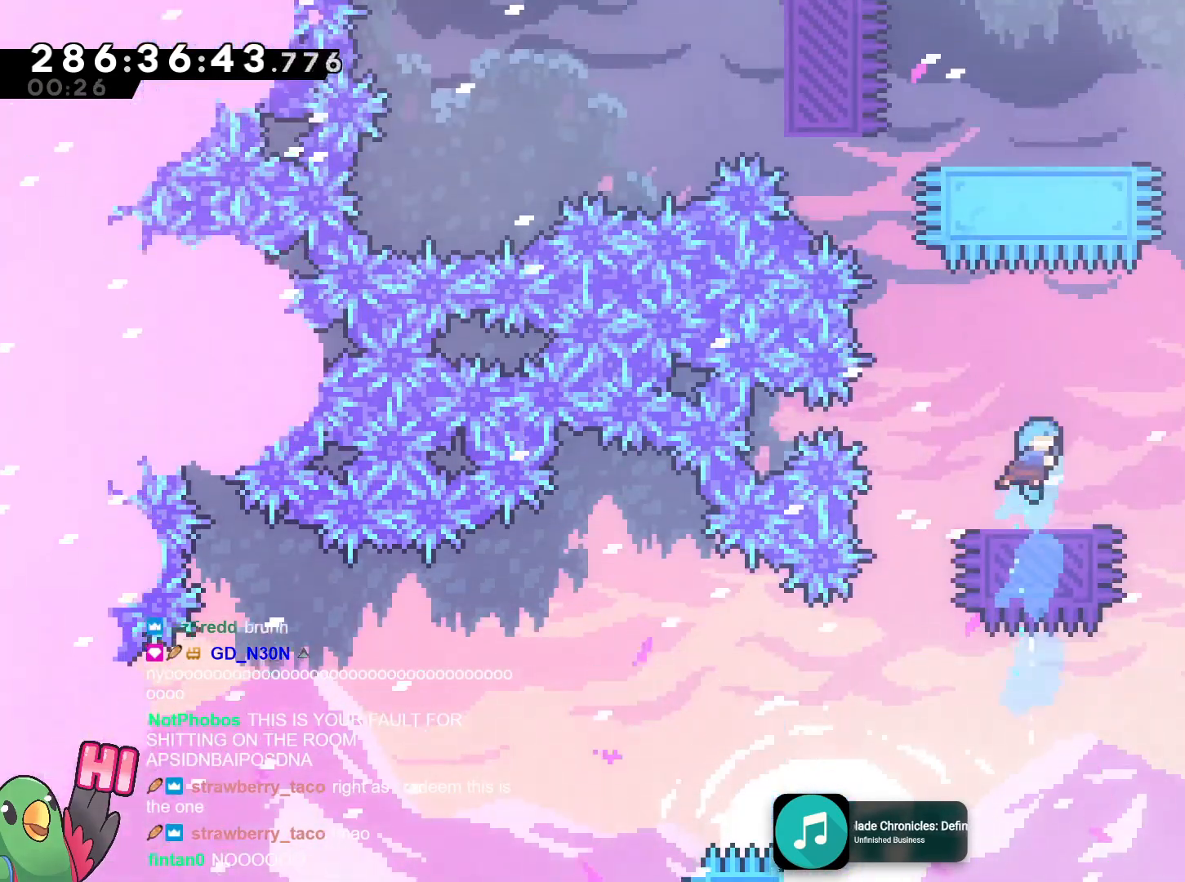
{"buttons": [], "left_stick": "center", "right_stick": "center", "events": [[34, "left_stick", "left"], [134, "left_stick", "center"], [417, "R1", "down"], [451, "B", "up"], [467, "R1", "up"]]}
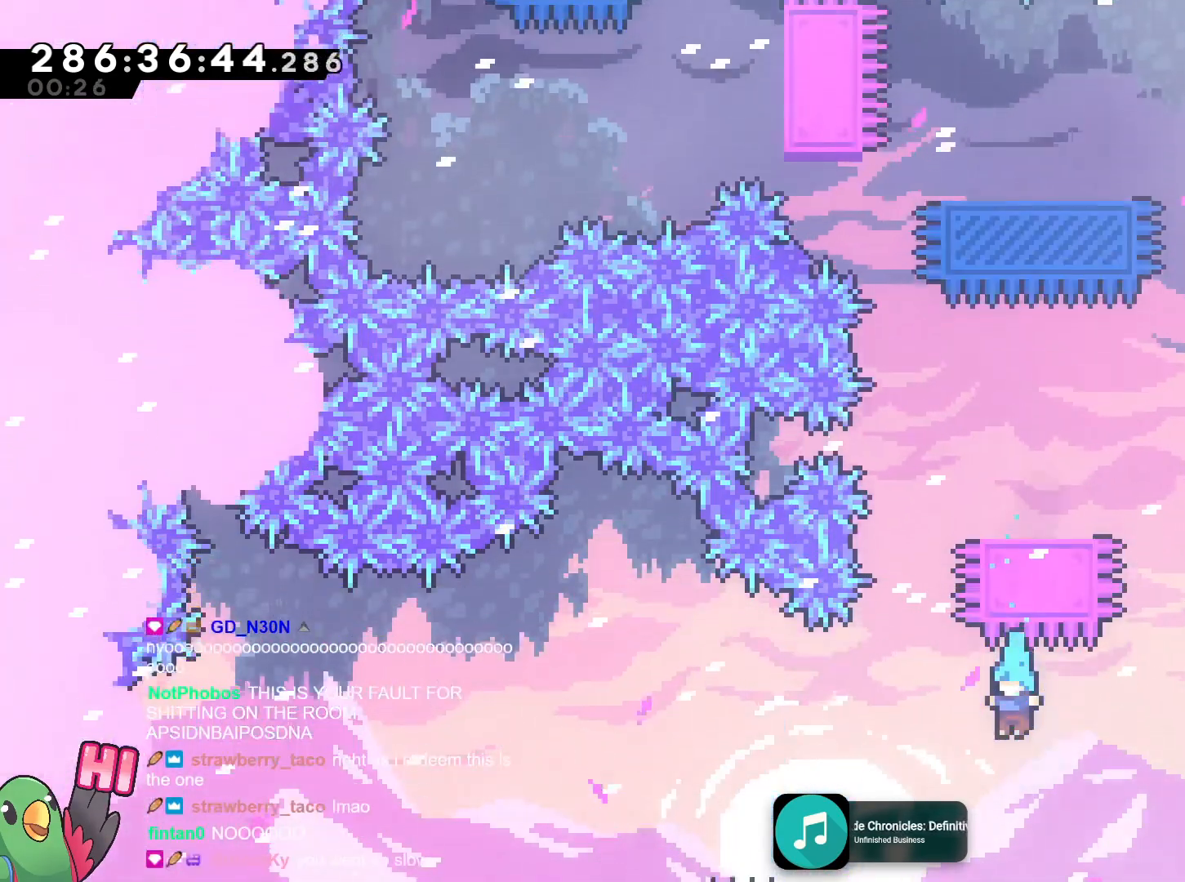
{"buttons": [], "left_stick": "left", "right_stick": "center", "events": [[100, "left_stick", "up-left"], [250, "left_stick", "left"], [317, "R1", "down"], [367, "R1", "up"]]}
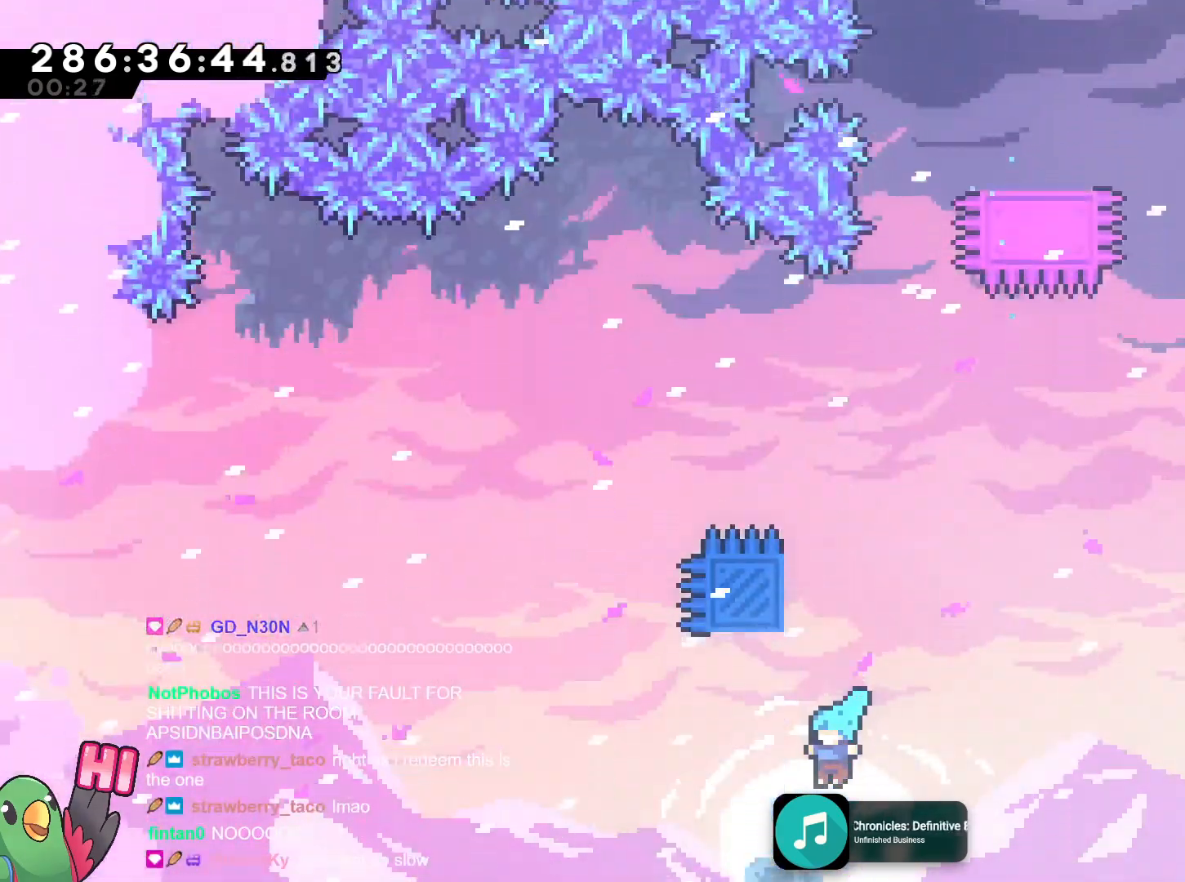
{"buttons": [], "left_stick": "center", "right_stick": "center", "events": [[100, "left_stick", "center"]]}
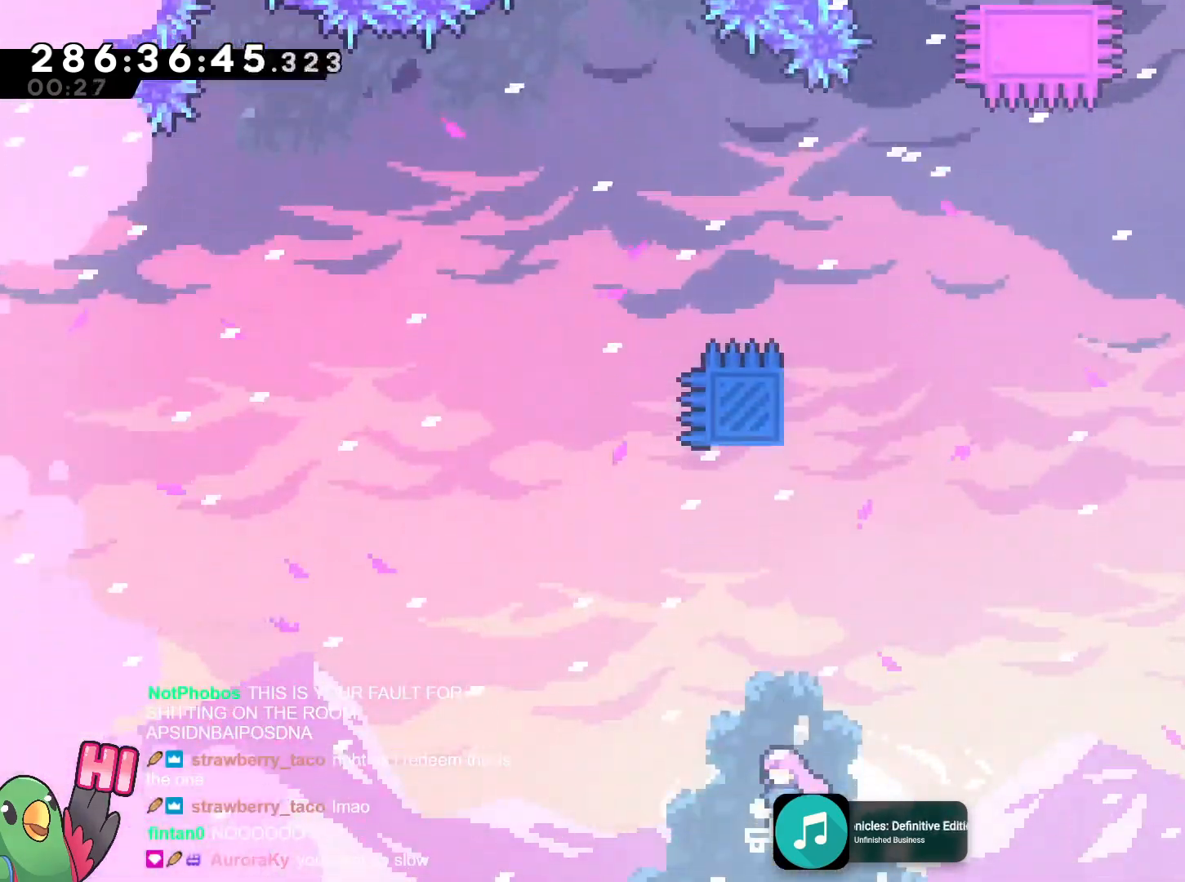
{"buttons": [], "left_stick": "center", "right_stick": "center"}
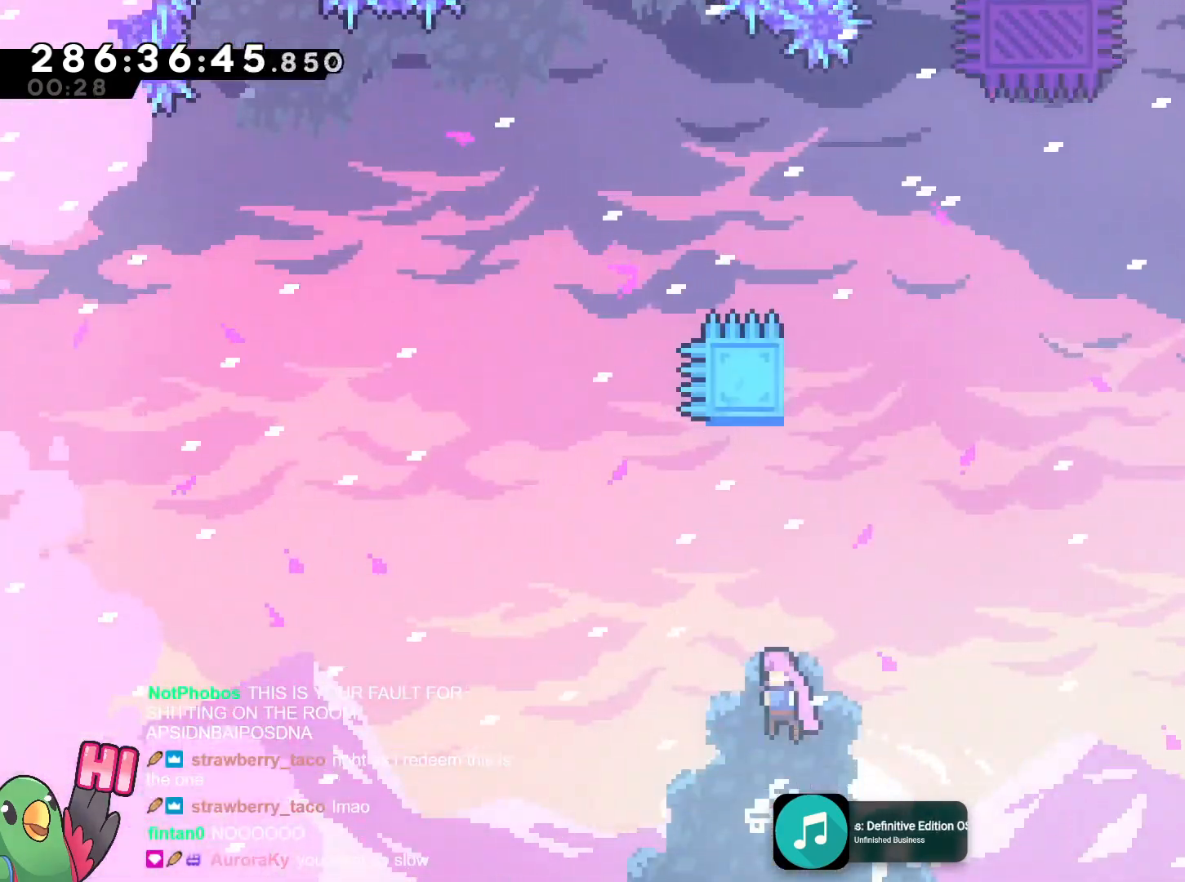
{"buttons": [], "left_stick": "center", "right_stick": "center", "events": [[384, "B", "down"], [467, "B", "up"]]}
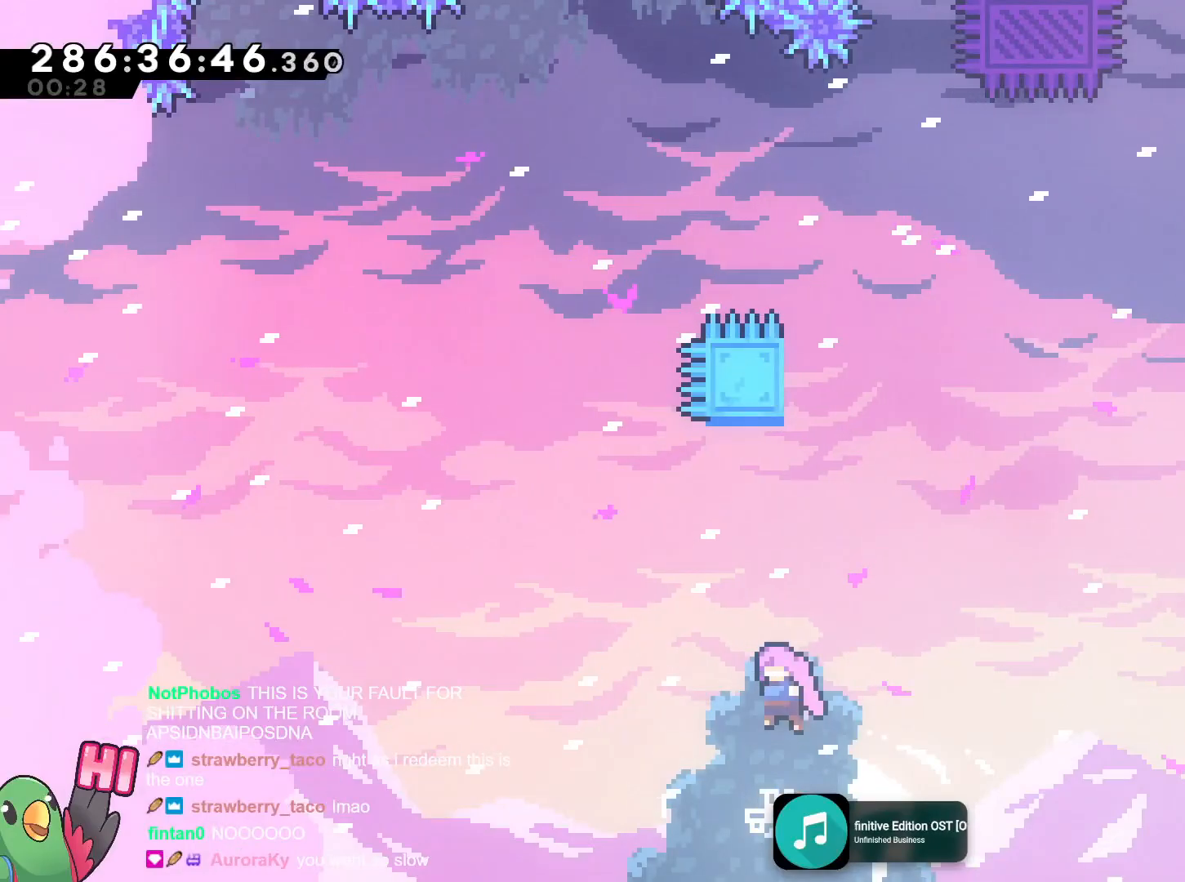
{"buttons": [], "left_stick": "center", "right_stick": "center", "events": [[50, "B", "down"], [183, "B", "up"], [300, "B", "down"], [484, "B", "up"]]}
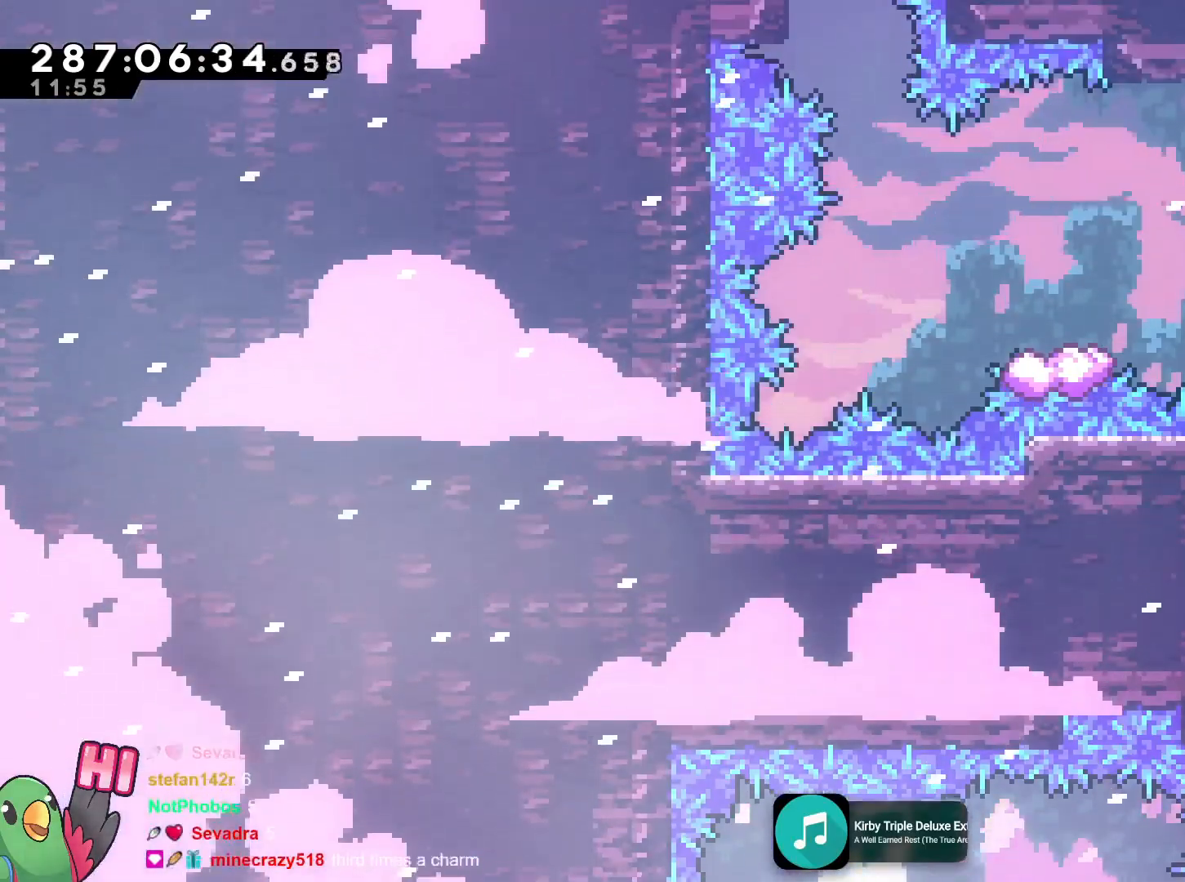
{"buttons": [], "left_stick": "center", "right_stick": "center", "events": [[251, "B", "down"], [384, "B", "up"]]}
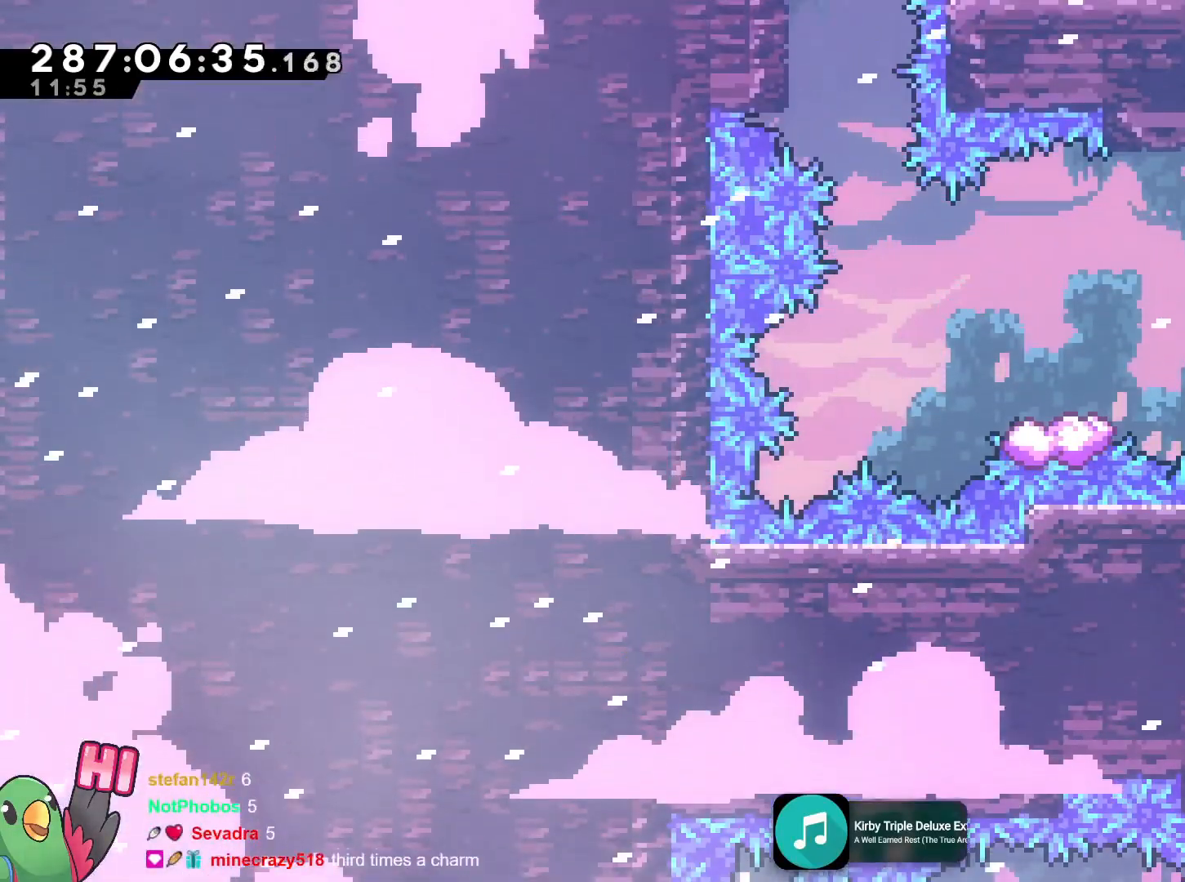
{"buttons": ["B"], "left_stick": "center", "right_stick": "center", "events": [[117, "B", "down"], [283, "B", "up"], [367, "B", "down"]]}
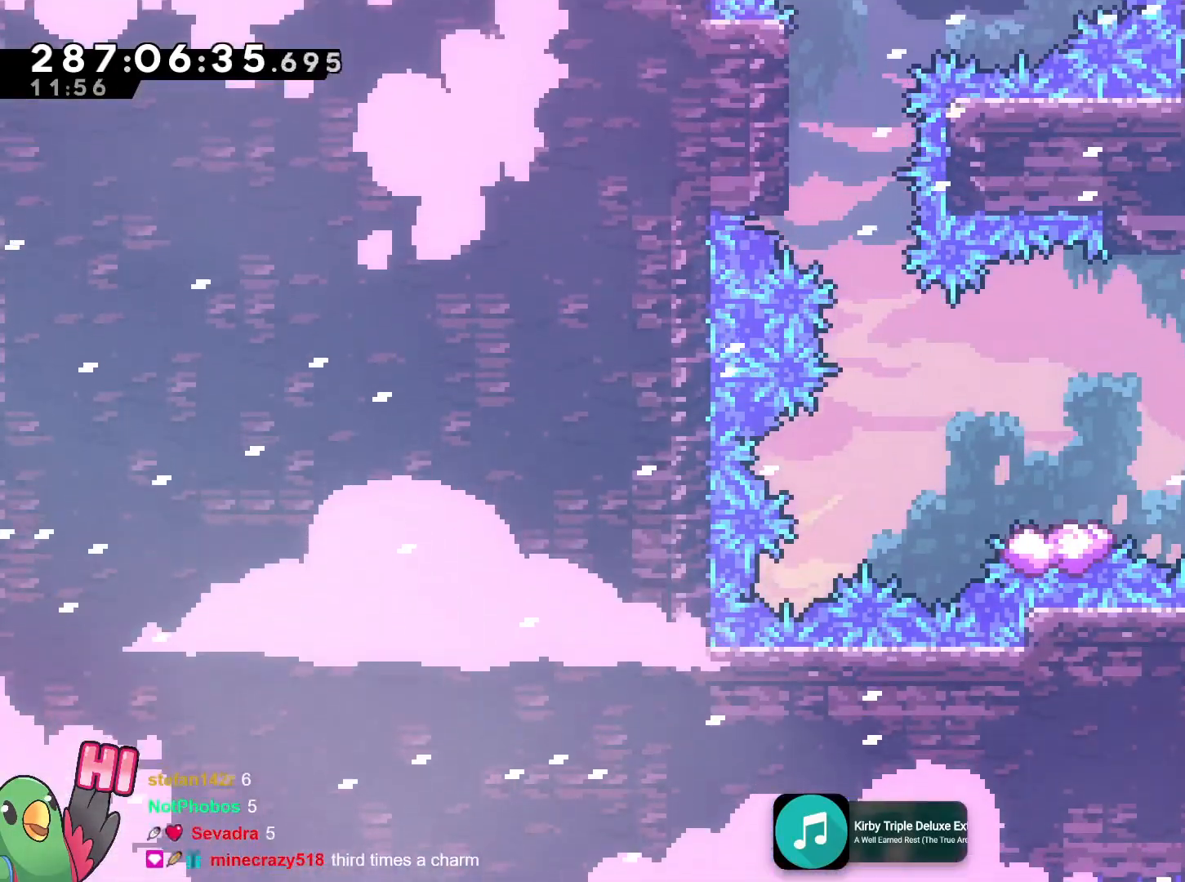
{"buttons": ["R1"], "left_stick": "center", "right_stick": "center", "events": [[34, "B", "up"], [167, "B", "down"], [200, "left_stick", "up-left"], [367, "R1", "down"], [384, "left_stick", "right"], [484, "B", "up"], [484, "left_stick", "center"]]}
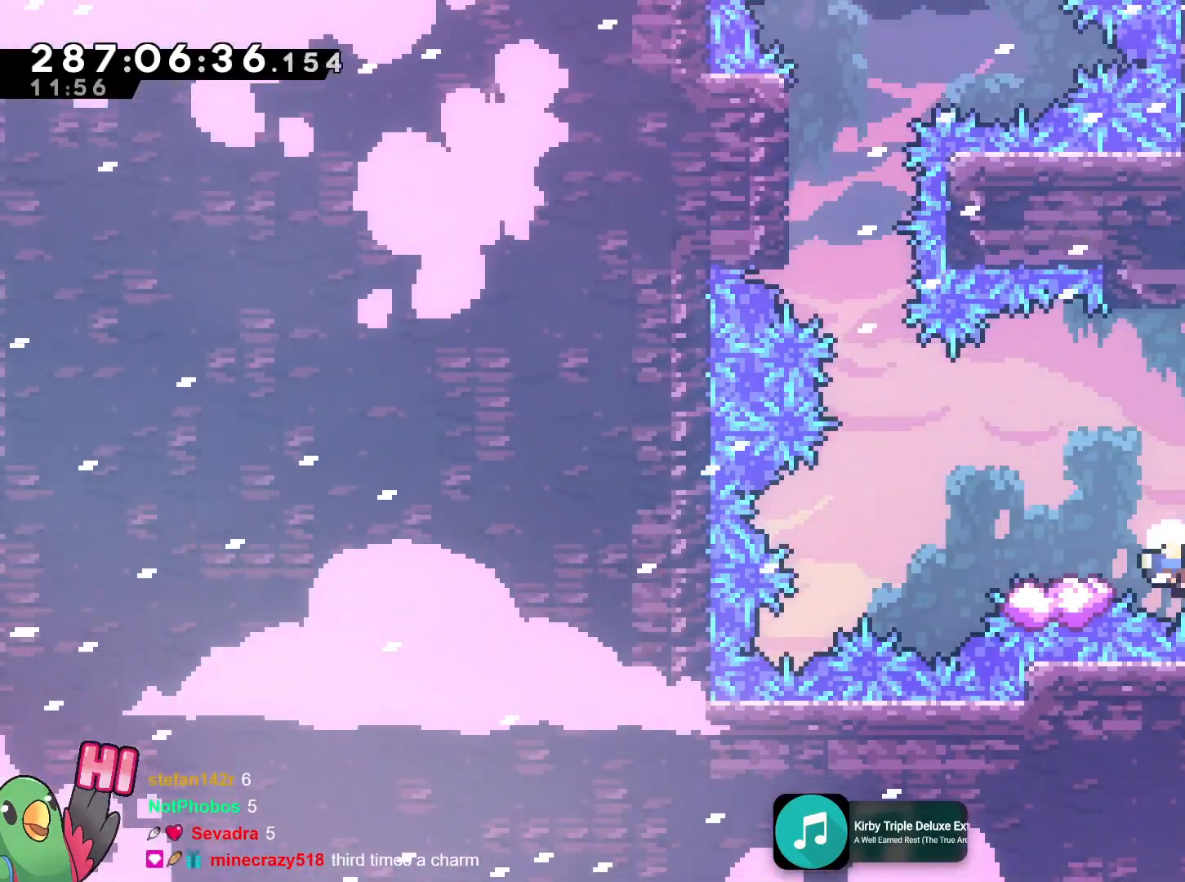
{"buttons": ["B", "L1"], "left_stick": "center", "right_stick": "center", "events": [[50, "B", "down"], [83, "R1", "up"], [117, "B", "up"], [167, "R1", "down"], [200, "B", "down"], [250, "B", "up"], [333, "B", "down"], [333, "L1", "down"], [417, "B", "up"], [417, "L1", "up"], [434, "R1", "up"], [484, "B", "down"], [484, "L1", "down"]]}
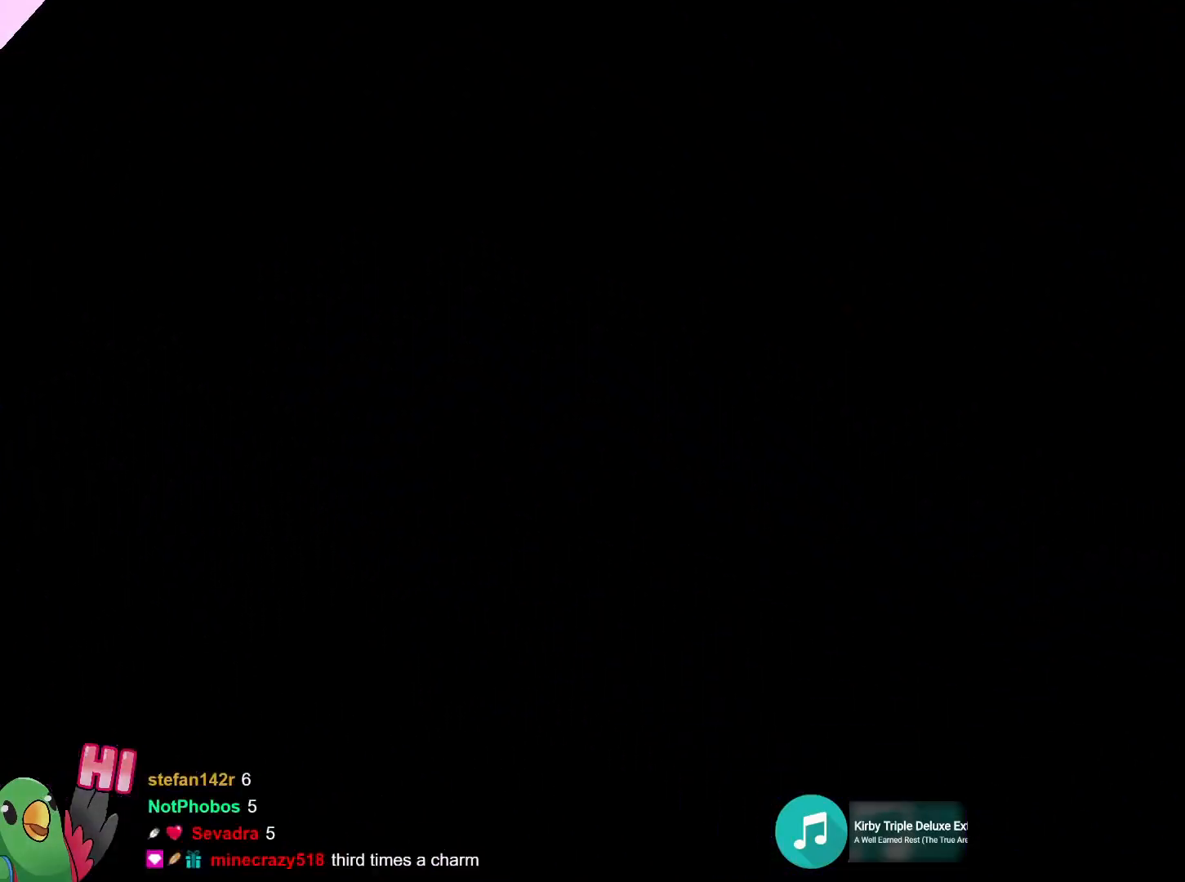
{"buttons": ["B"], "left_stick": "center", "right_stick": "center", "events": [[34, "B", "up"], [84, "L1", "up"], [117, "B", "down"], [234, "B", "up"], [301, "B", "down"], [417, "B", "up"], [467, "B", "down"]]}
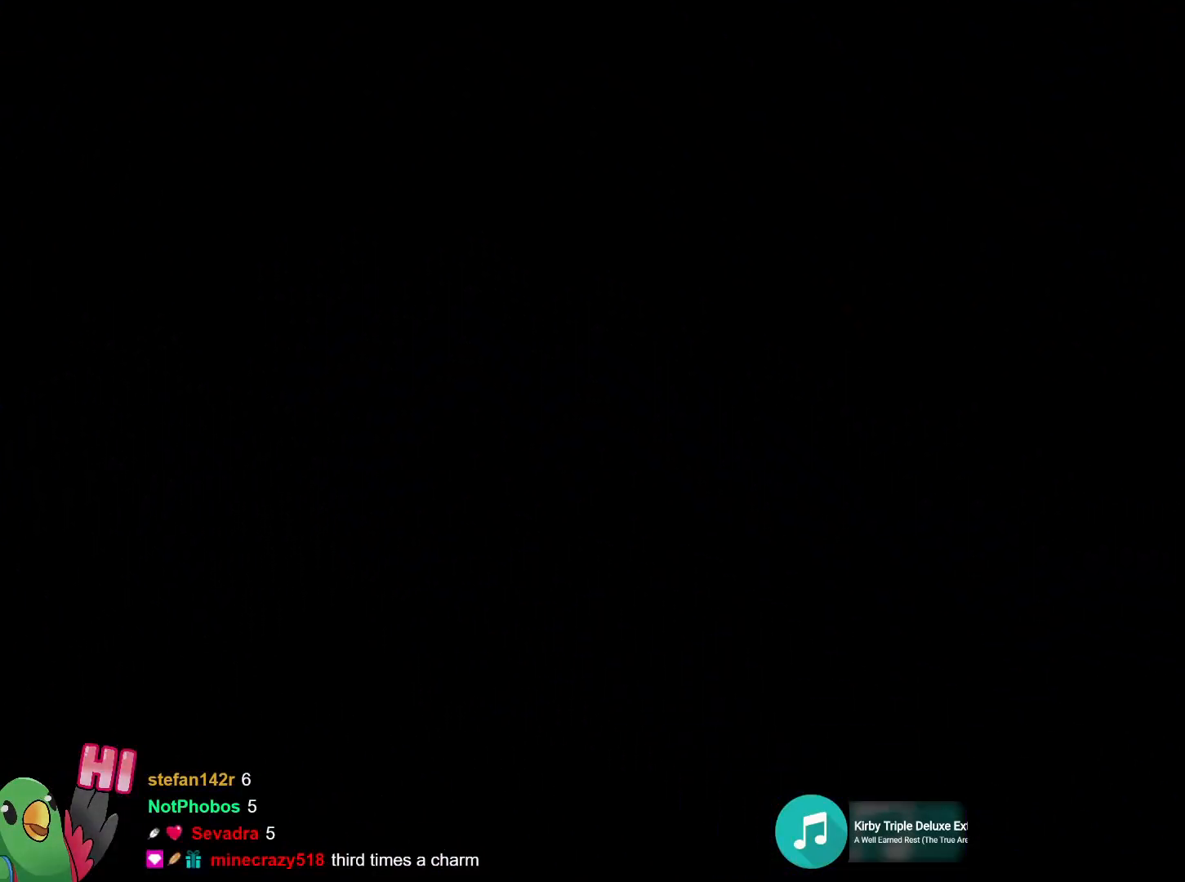
{"buttons": ["B"], "left_stick": "center", "right_stick": "center", "events": [[67, "R1", "down"], [117, "B", "up"], [150, "R1", "up"], [184, "B", "down"], [300, "B", "up"], [384, "B", "down"]]}
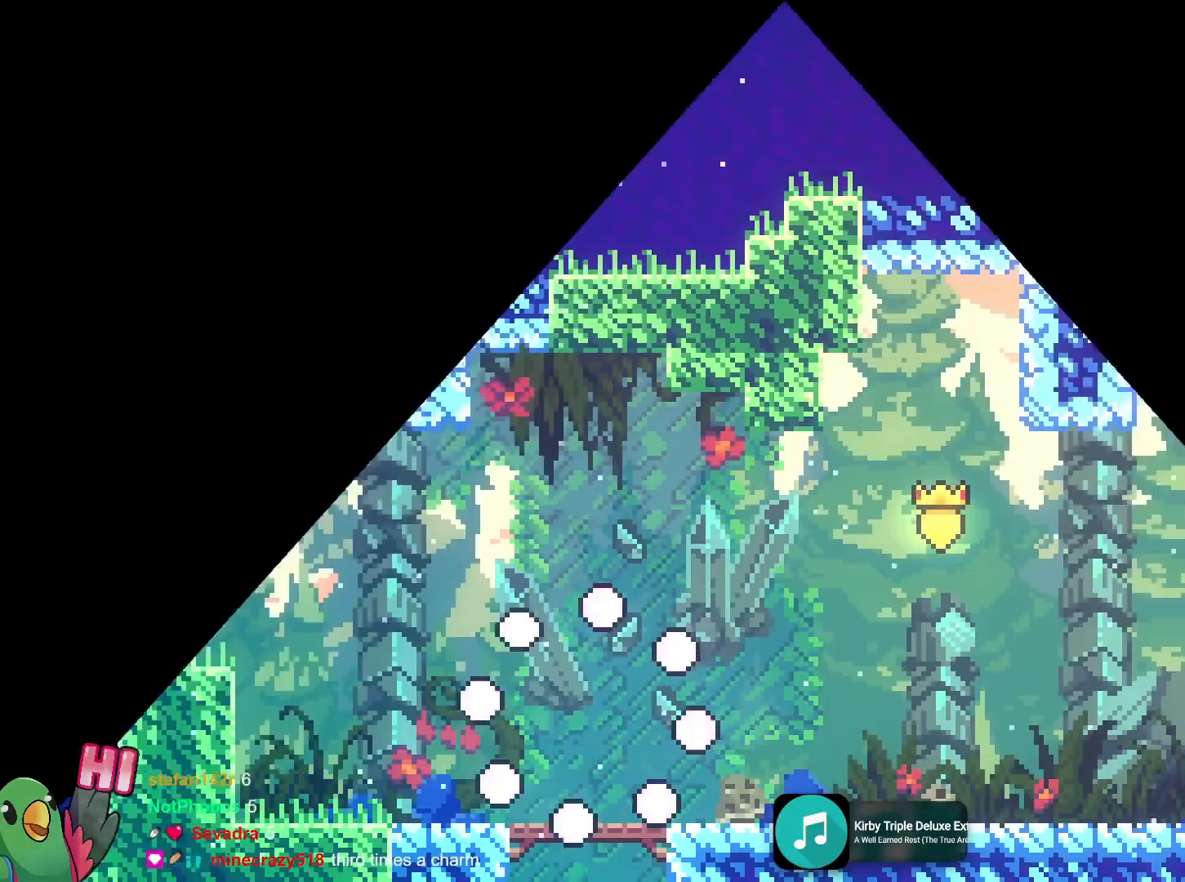
{"buttons": ["B"], "left_stick": "center", "right_stick": "center", "events": [[16, "B", "up"], [183, "B", "down"], [183, "left_stick", "up"], [250, "left_stick", "center"], [300, "R1", "down"], [433, "R1", "up"]]}
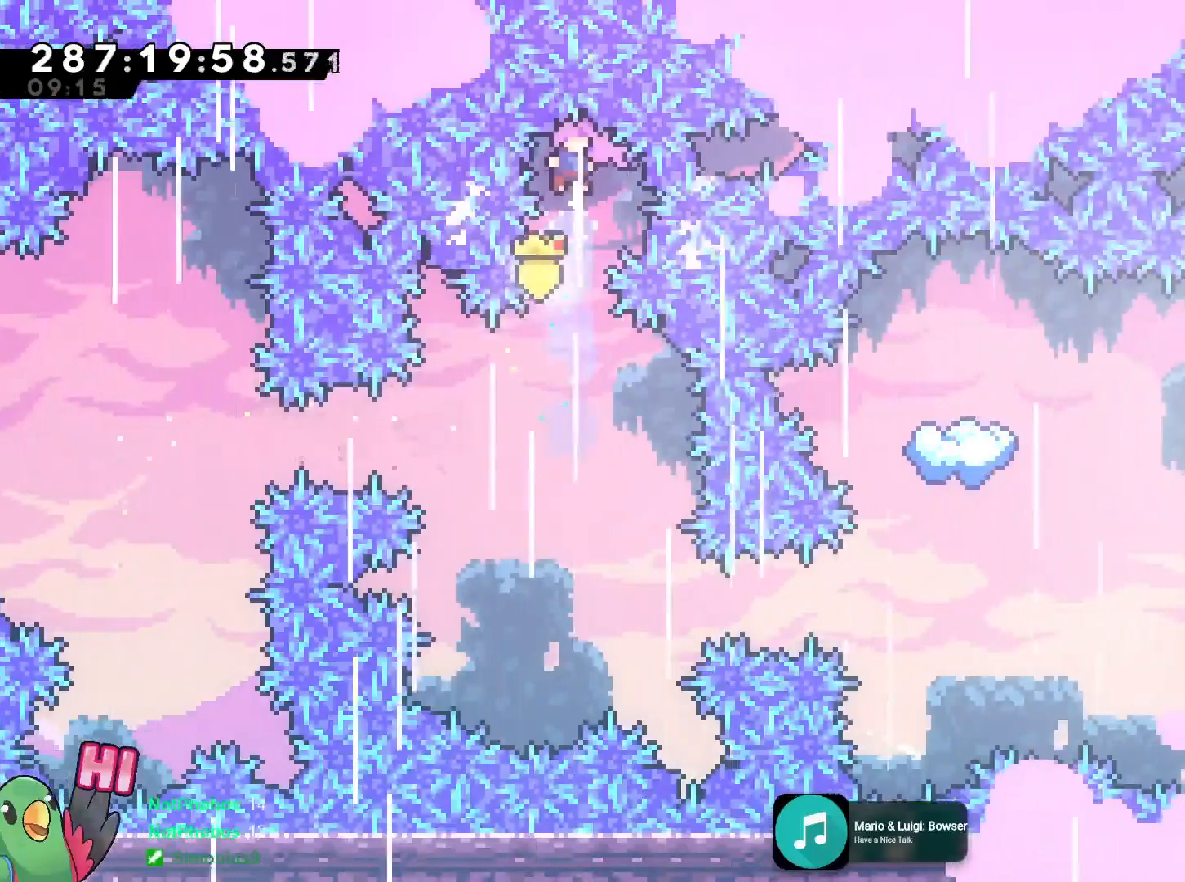
{"buttons": ["B", "R1"], "left_stick": "center", "right_stick": "center"}
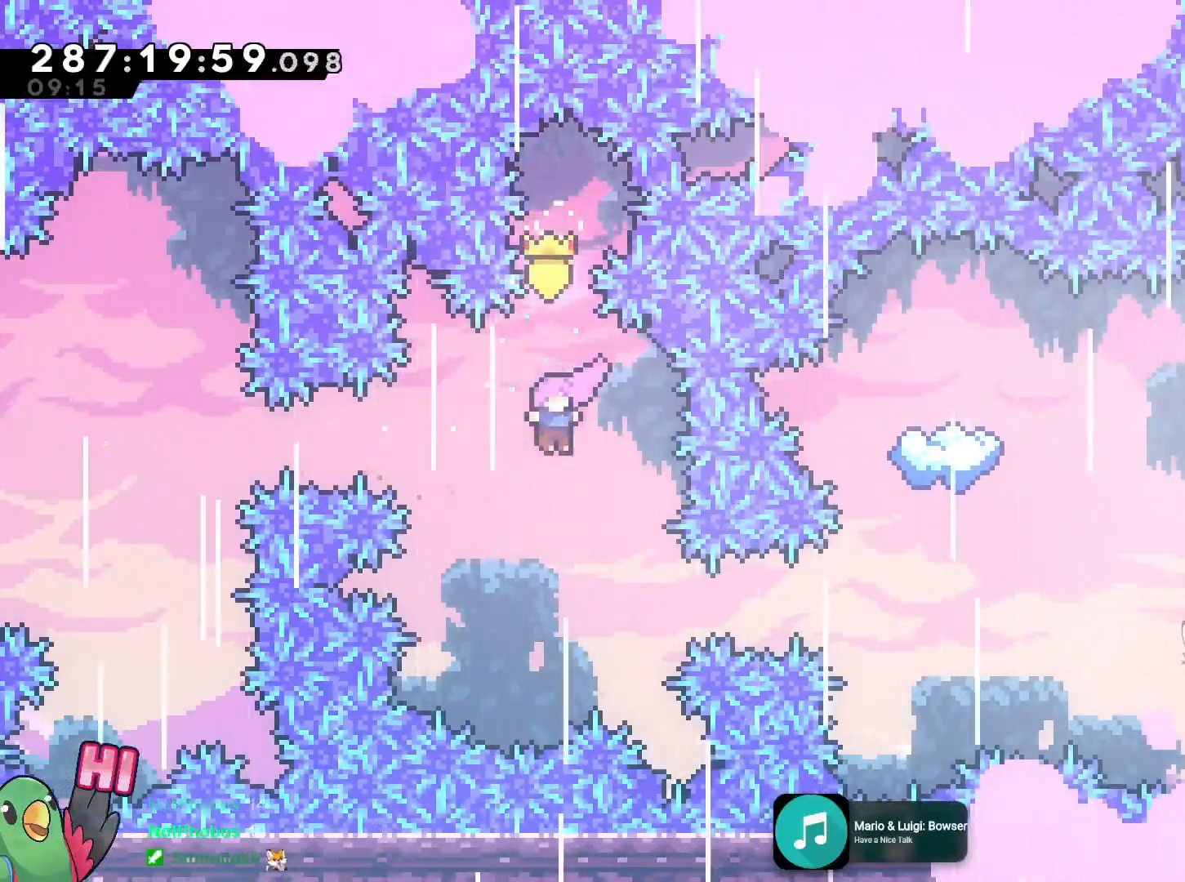
{"buttons": ["B", "R1"], "left_stick": "right", "right_stick": "center"}
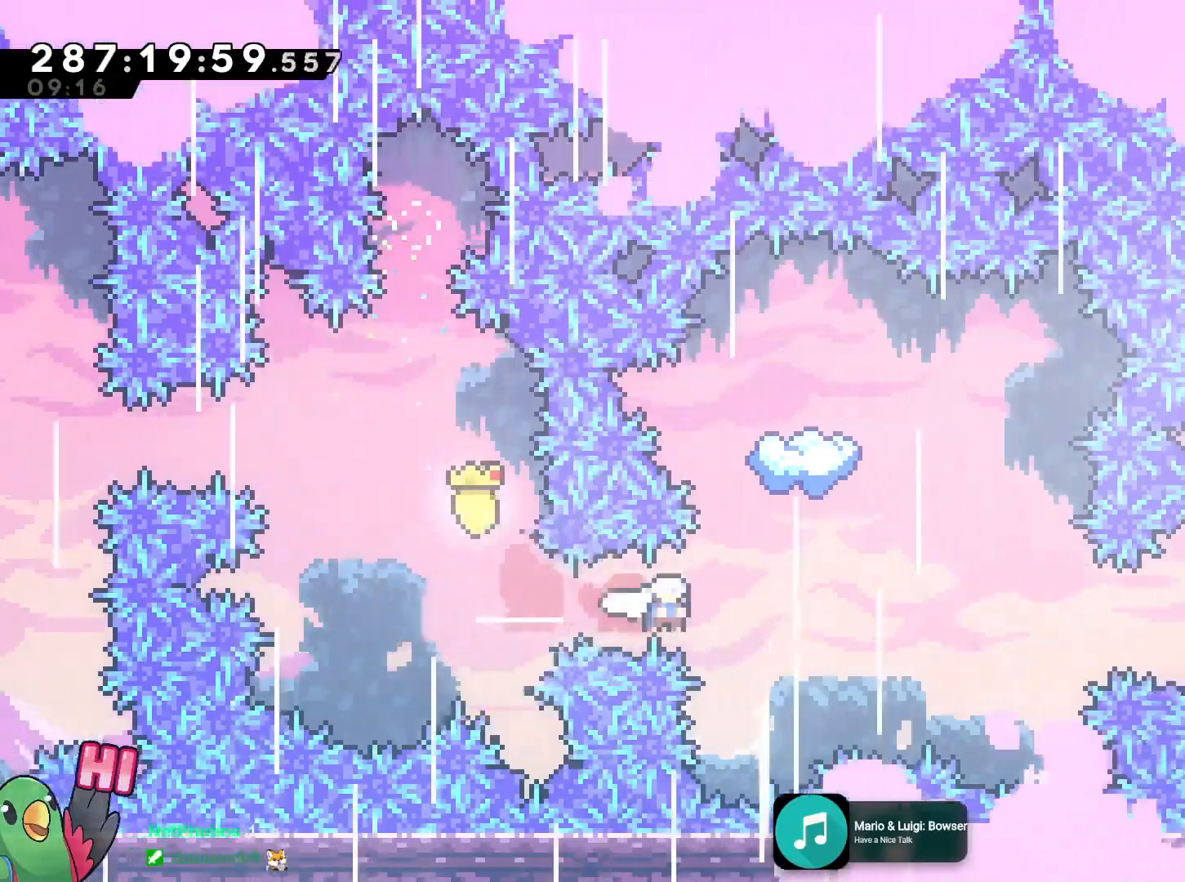
{"buttons": ["R1"], "left_stick": "center", "right_stick": "center", "events": [[150, "R1", "up"], [150, "left_stick", "up"], [234, "Y", "down"], [400, "Y", "up"], [417, "B", "up"], [451, "left_stick", "center"], [501, "R1", "down"]]}